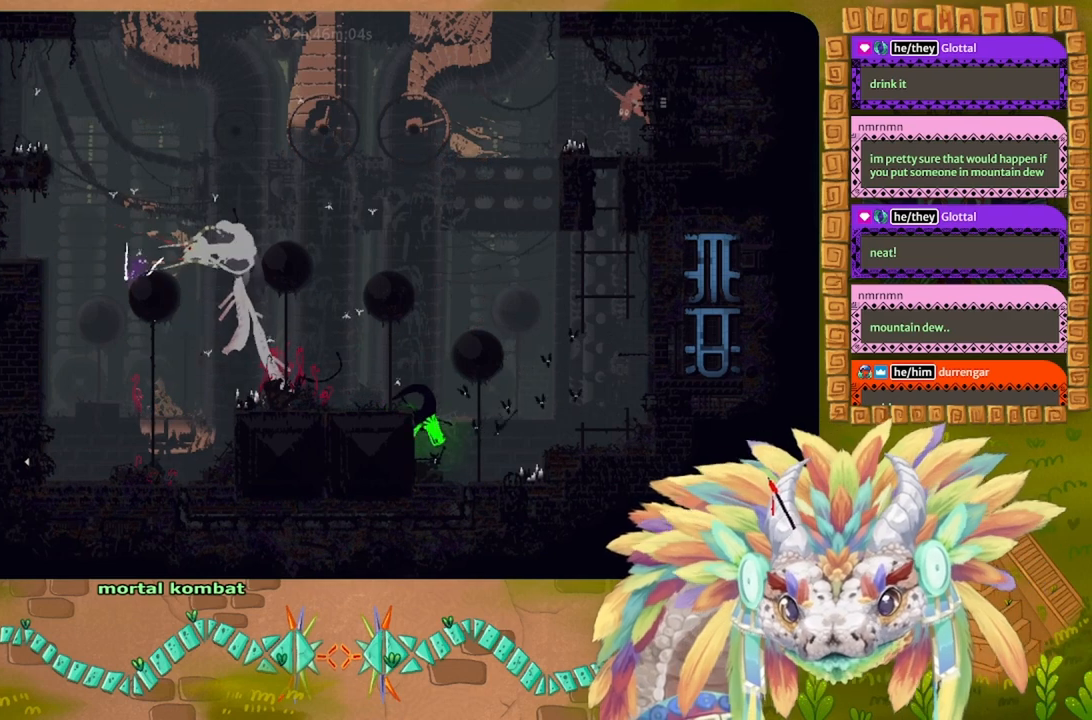
Gameplay with keyboard; each line is a JSON object with the keys held at the frame after it. "events" lists presses ("down") and releases ("up") of "down", "g", "j", "left", "r", "right", "t" and "up" between this image and that frame as [ms after this image, input, new state], when the widget could be followed in between. No other keys are recorded. Mouse input is not recorded.
{"keys": ["left"], "events": [[34, "right", "down"], [34, "t", "down"], [67, "right", "up"], [134, "t", "up"], [234, "t", "down"], [334, "t", "up"], [500, "left", "down"]]}
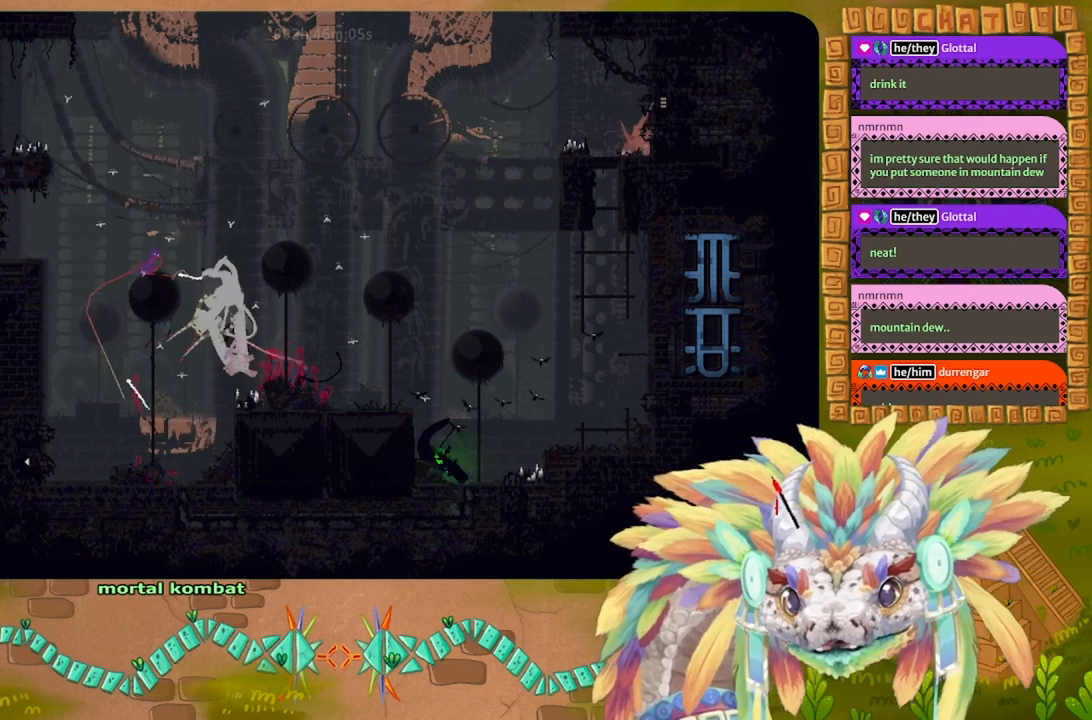
{"keys": ["left"], "events": [[100, "j", "down"], [100, "up", "down"], [434, "up", "up"], [500, "j", "up"]]}
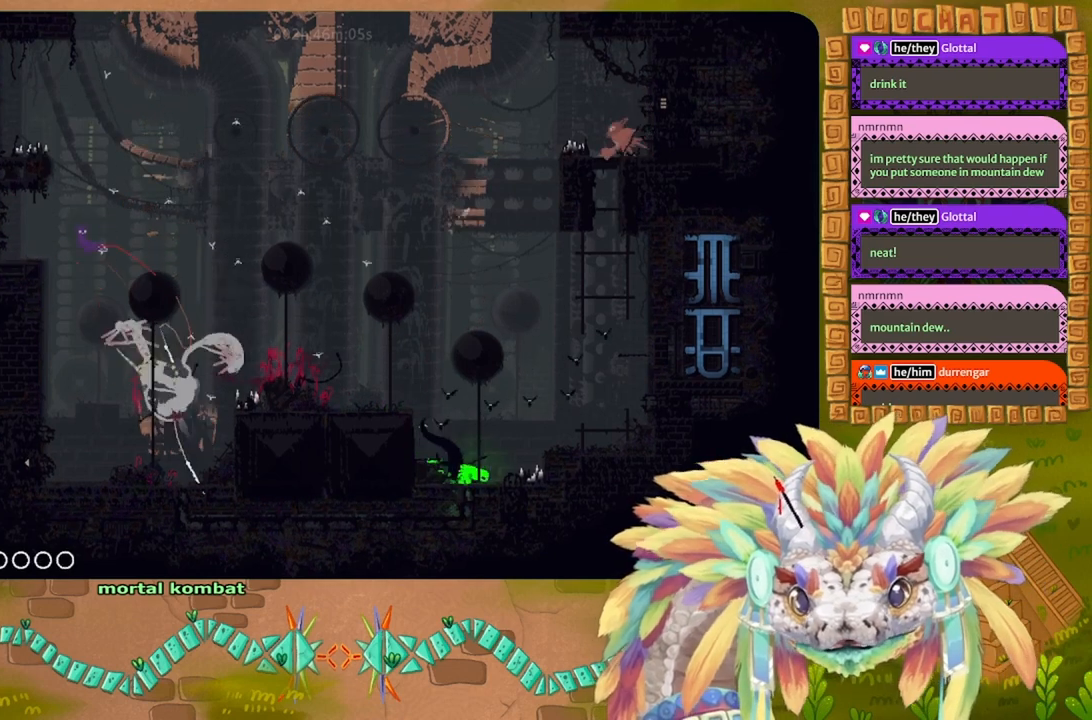
{"keys": ["j", "left", "up"], "events": [[134, "j", "down"], [167, "up", "down"]]}
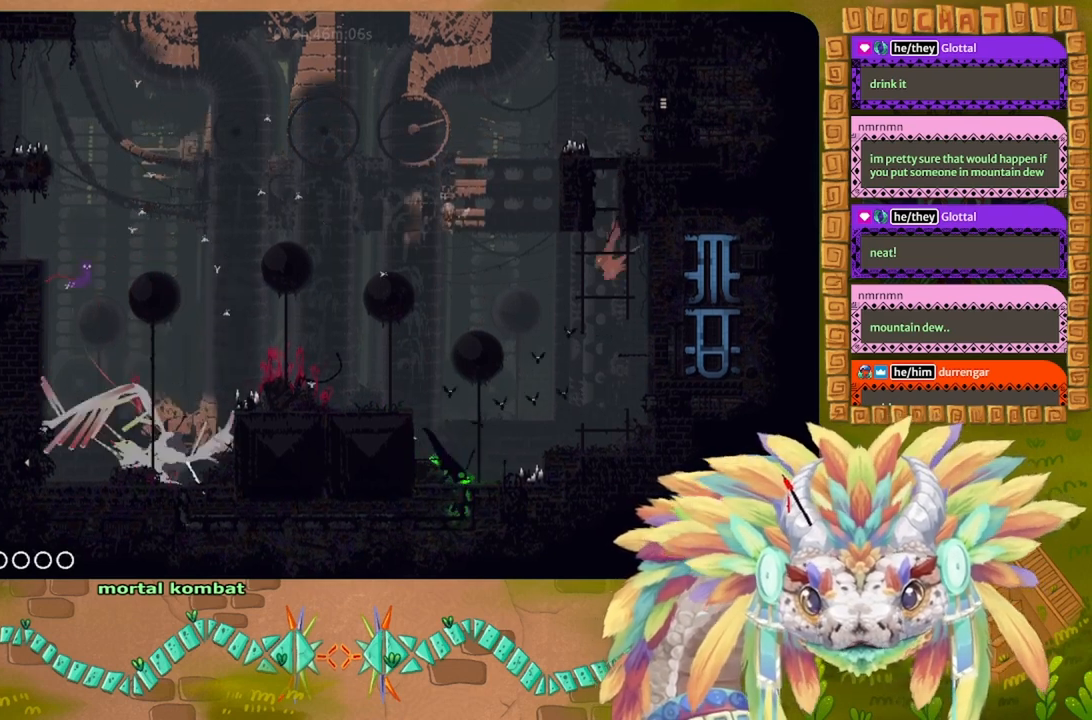
{"keys": ["left"], "events": [[167, "j", "up"], [167, "up", "up"], [300, "left", "up"], [367, "right", "down"], [434, "right", "up"], [467, "left", "down"]]}
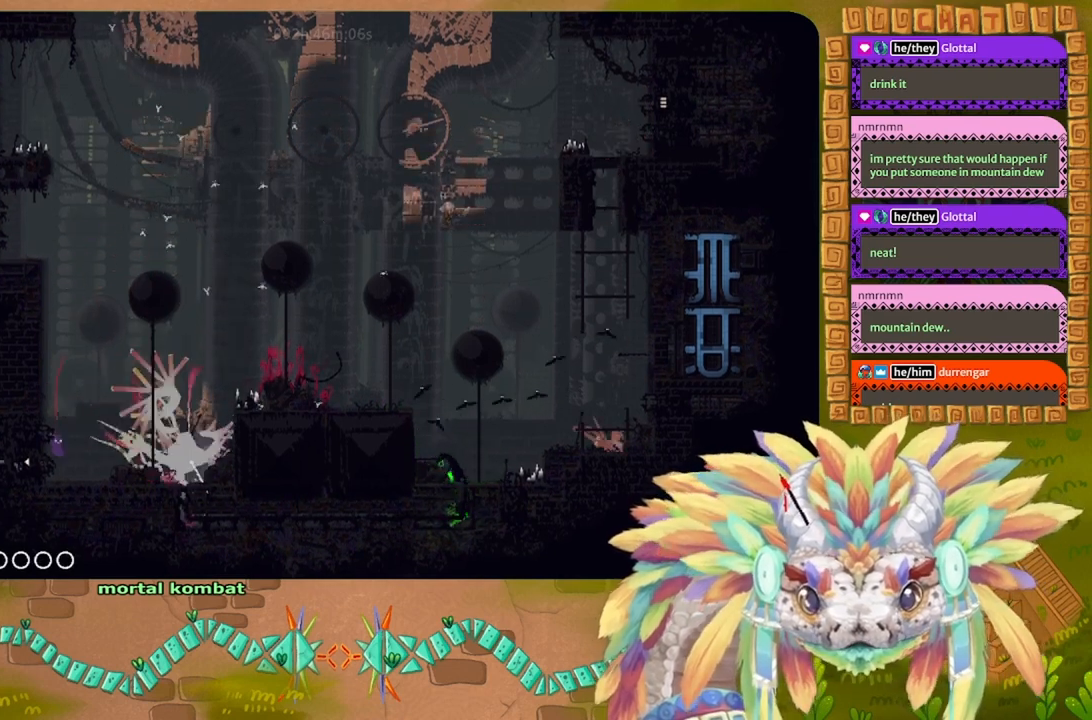
{"keys": ["left"], "events": [[300, "j", "down"], [434, "j", "up"]]}
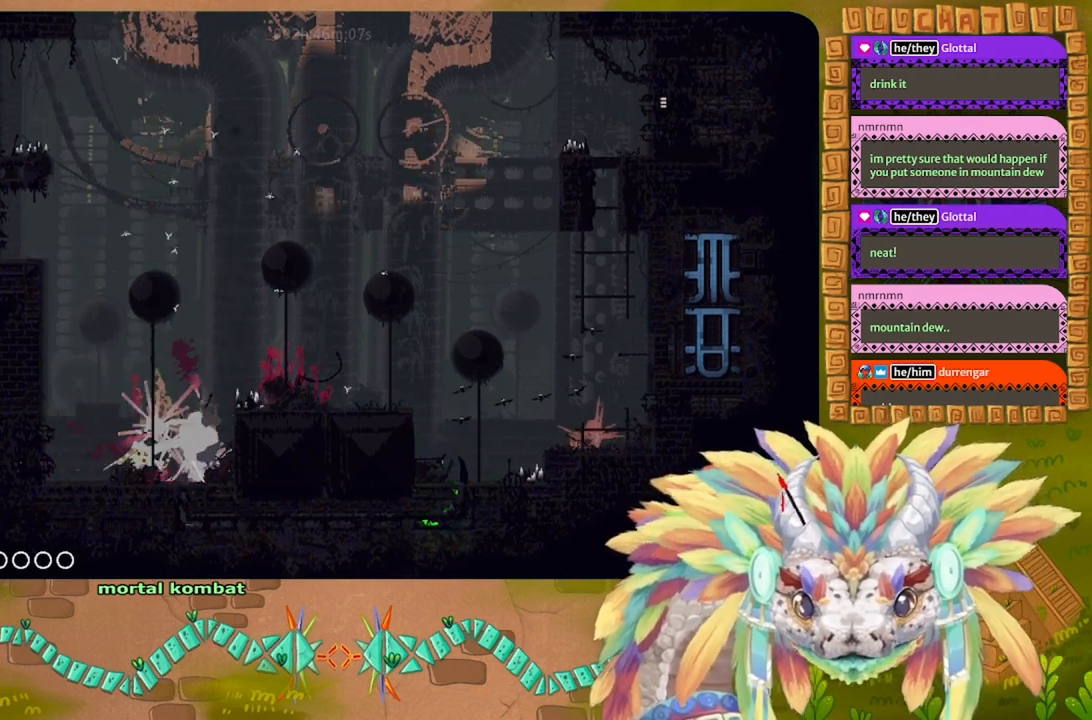
{"keys": ["left"], "events": []}
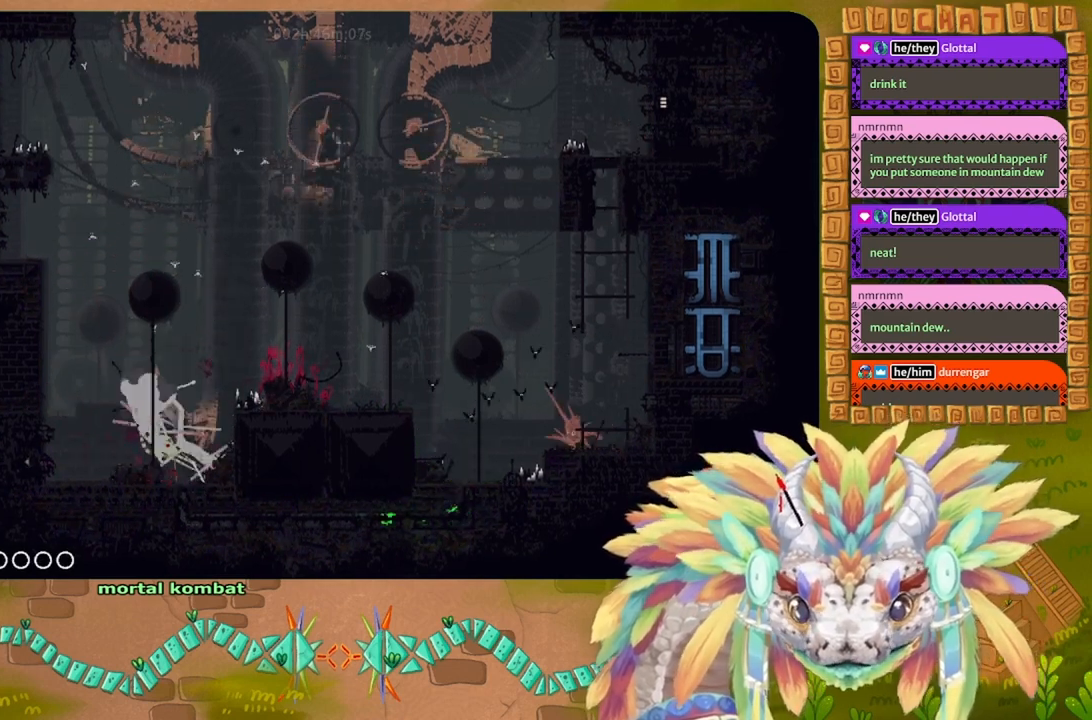
{"keys": ["left"], "events": []}
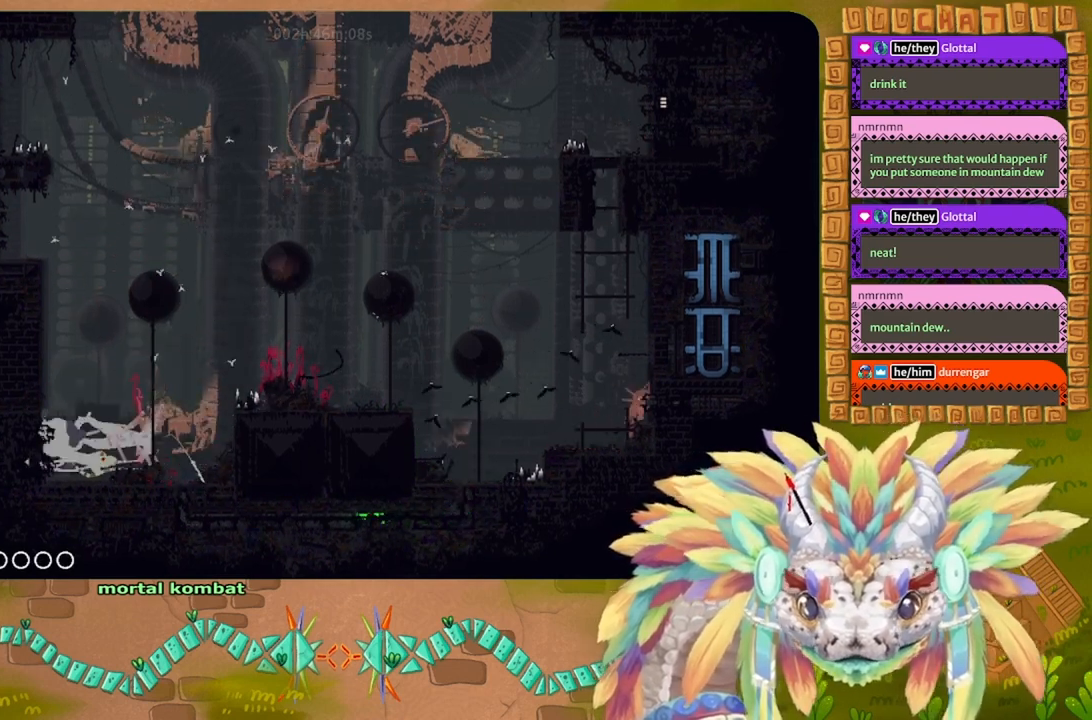
{"keys": ["left"], "events": []}
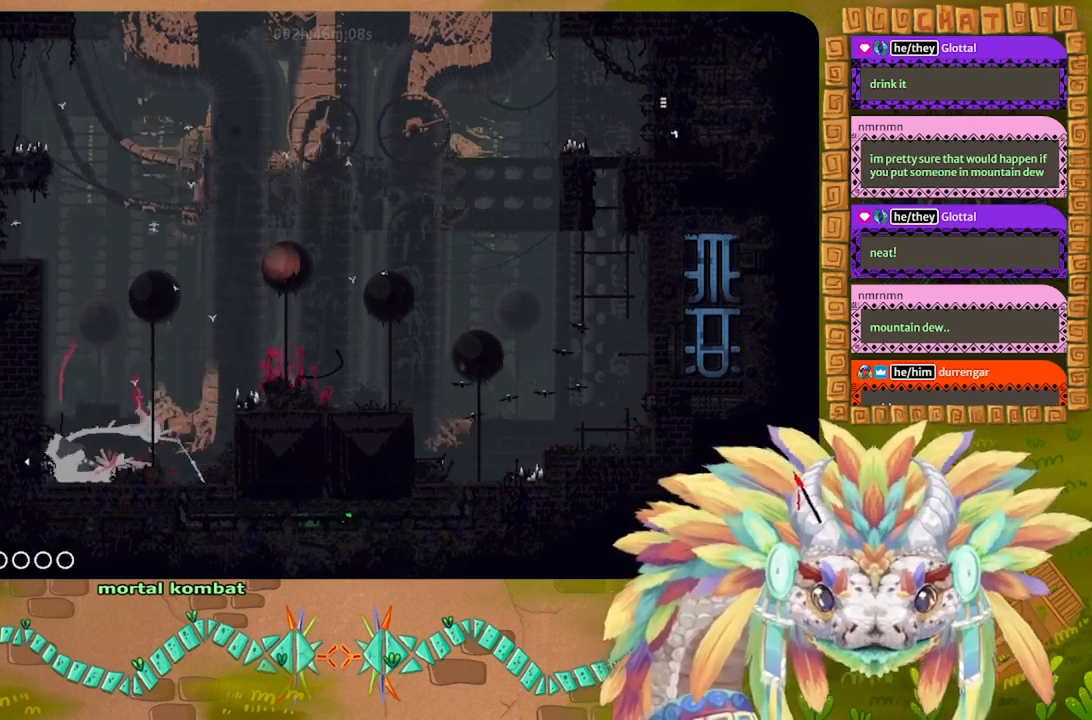
{"keys": ["g"], "events": [[167, "g", "down"], [167, "left", "up"]]}
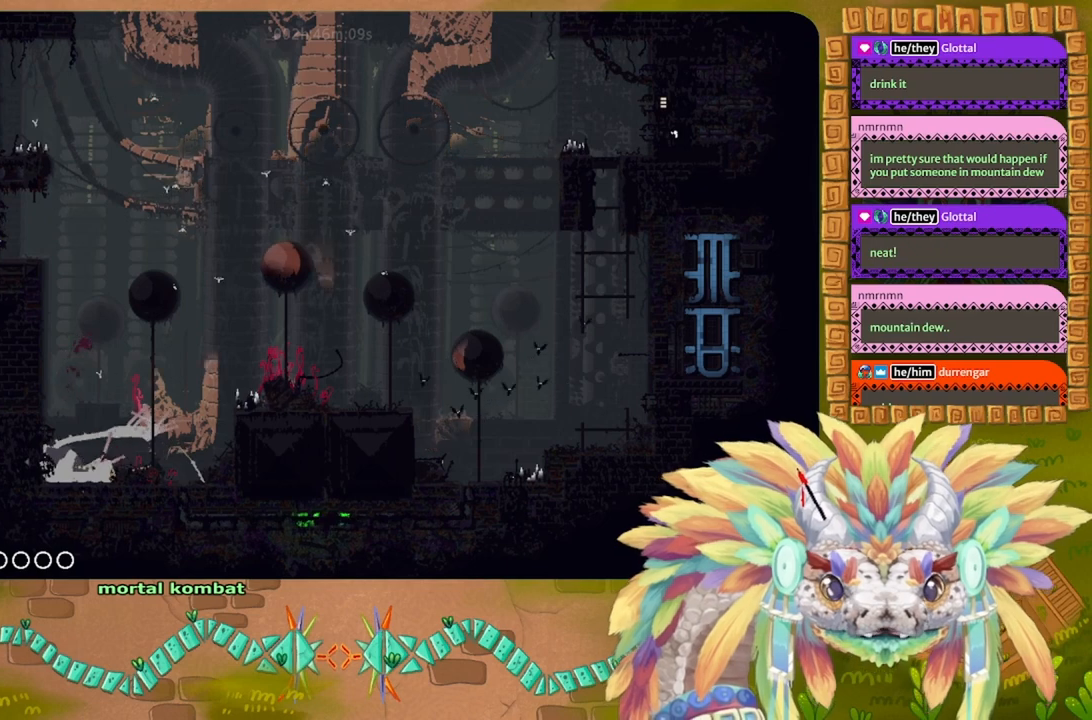
{"keys": ["g"], "events": []}
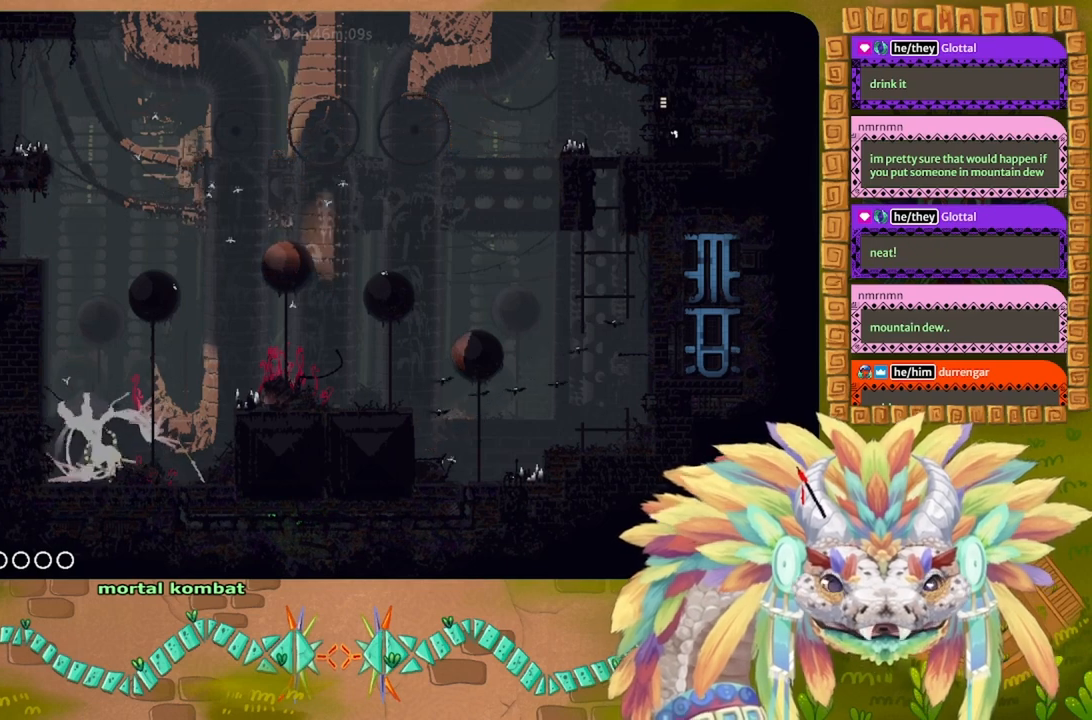
{"keys": ["g"], "events": []}
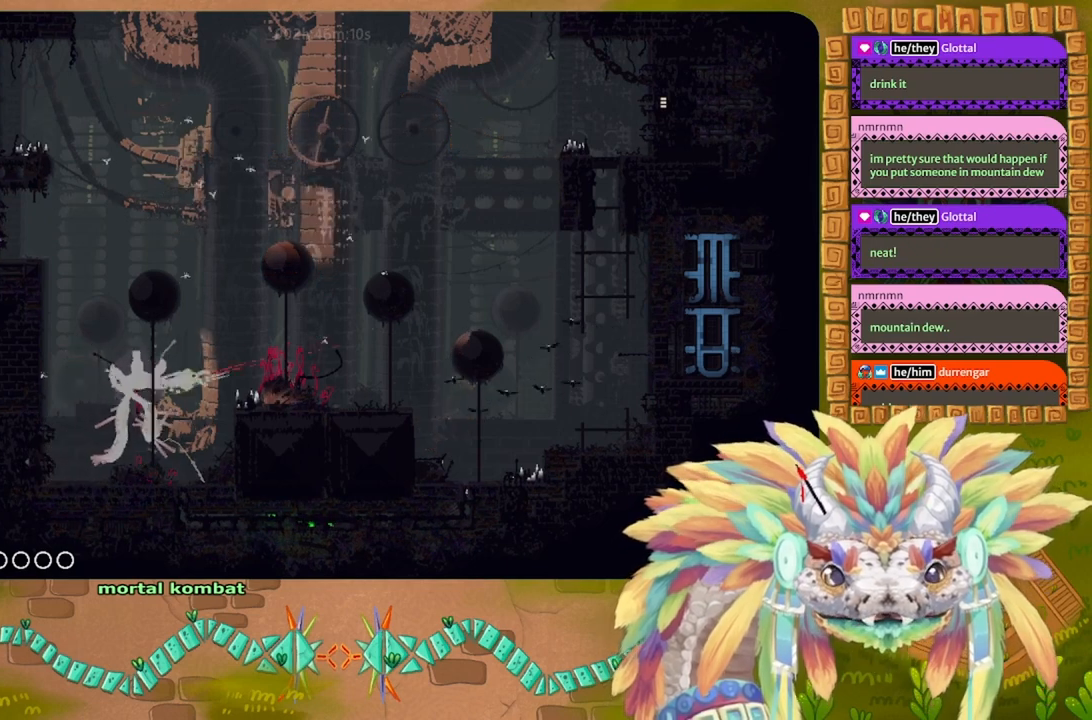
{"keys": ["g"], "events": []}
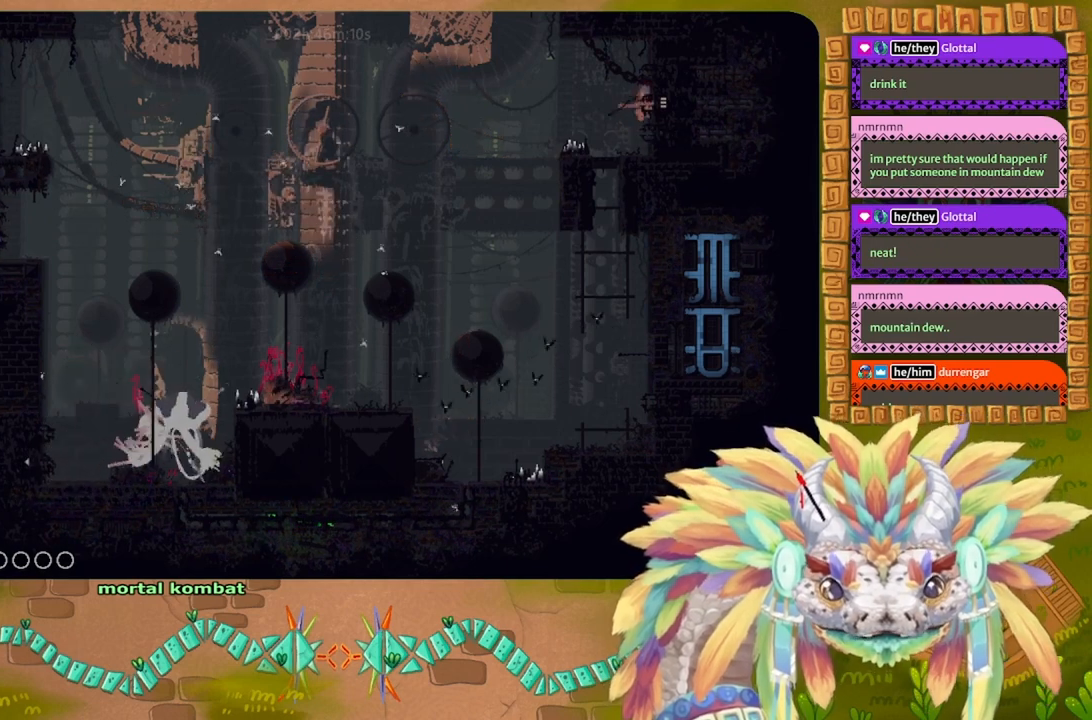
{"keys": ["g"], "events": []}
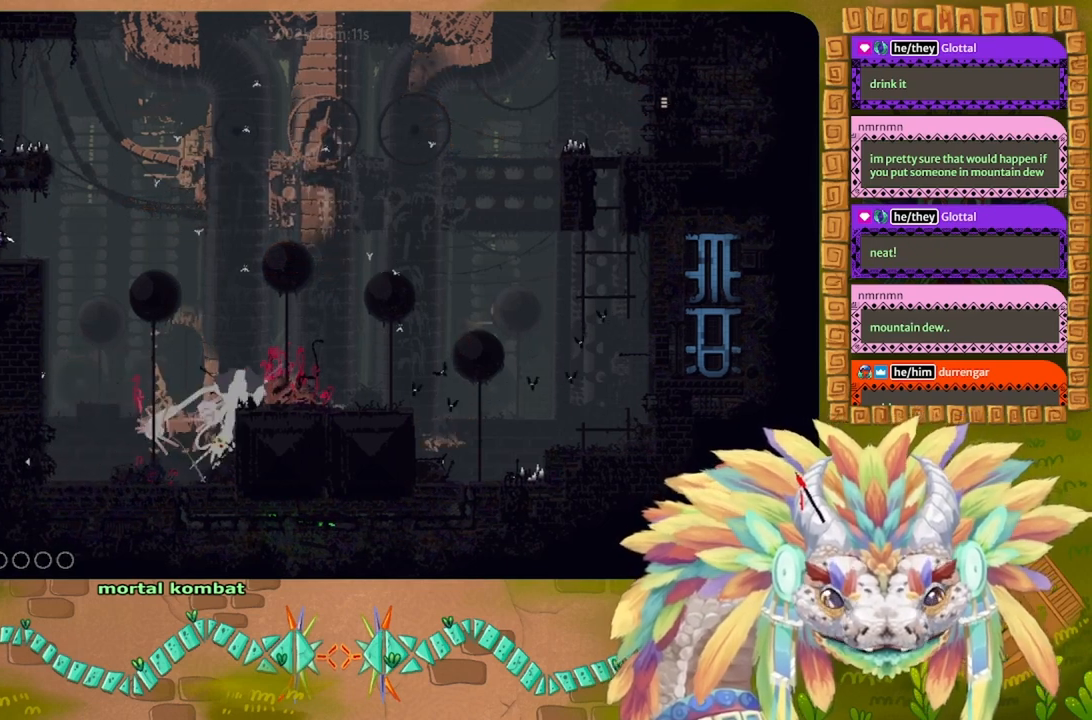
{"keys": ["g"], "events": []}
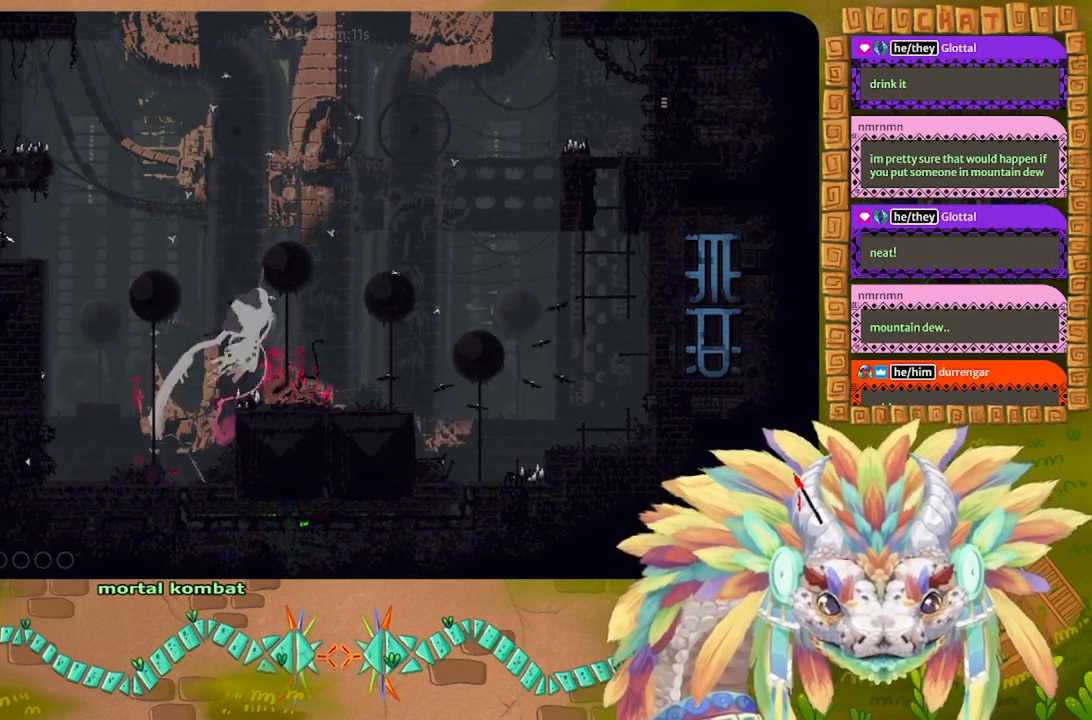
{"keys": ["g"], "events": []}
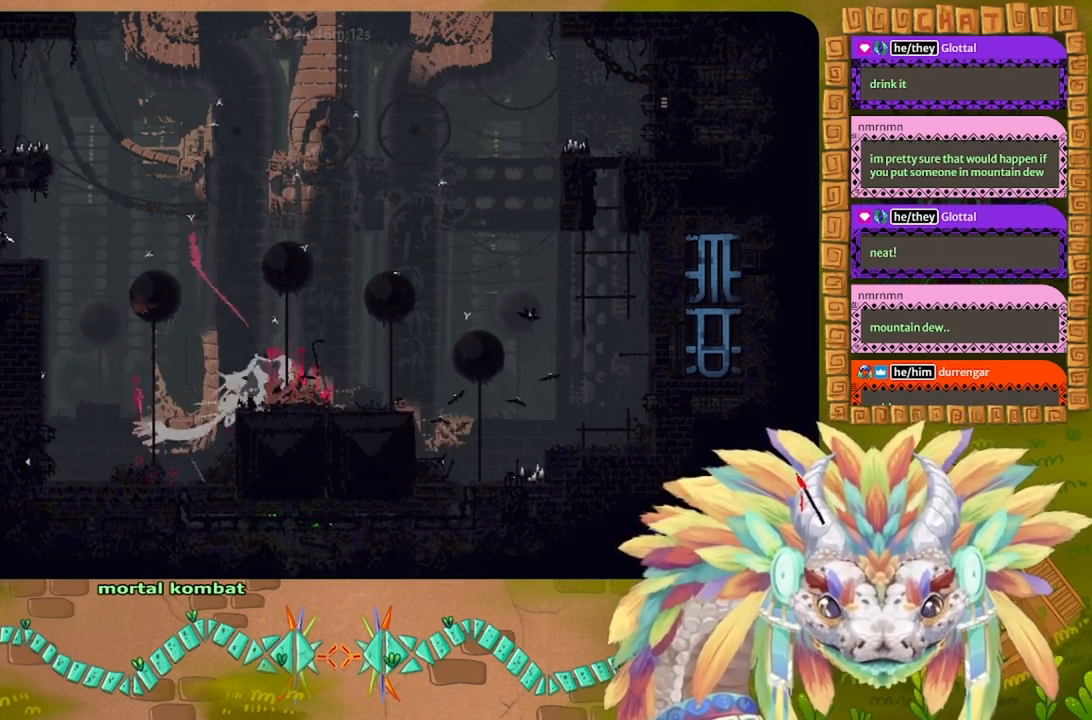
{"keys": ["g"], "events": []}
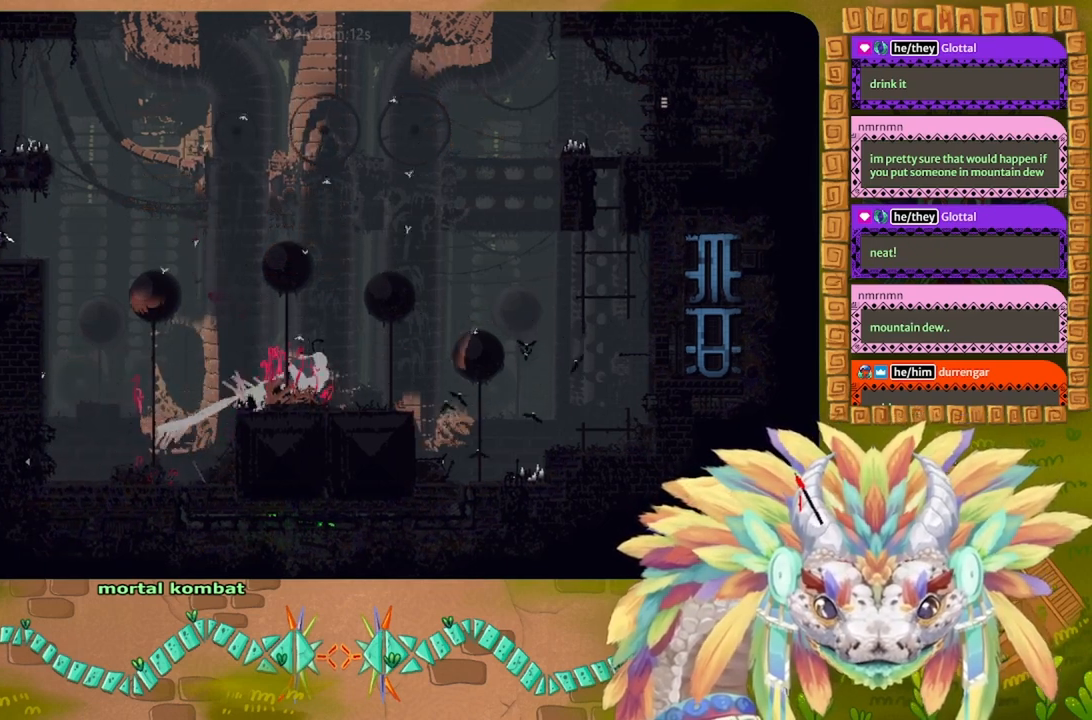
{"keys": ["right"], "events": [[334, "right", "down"], [400, "g", "up"]]}
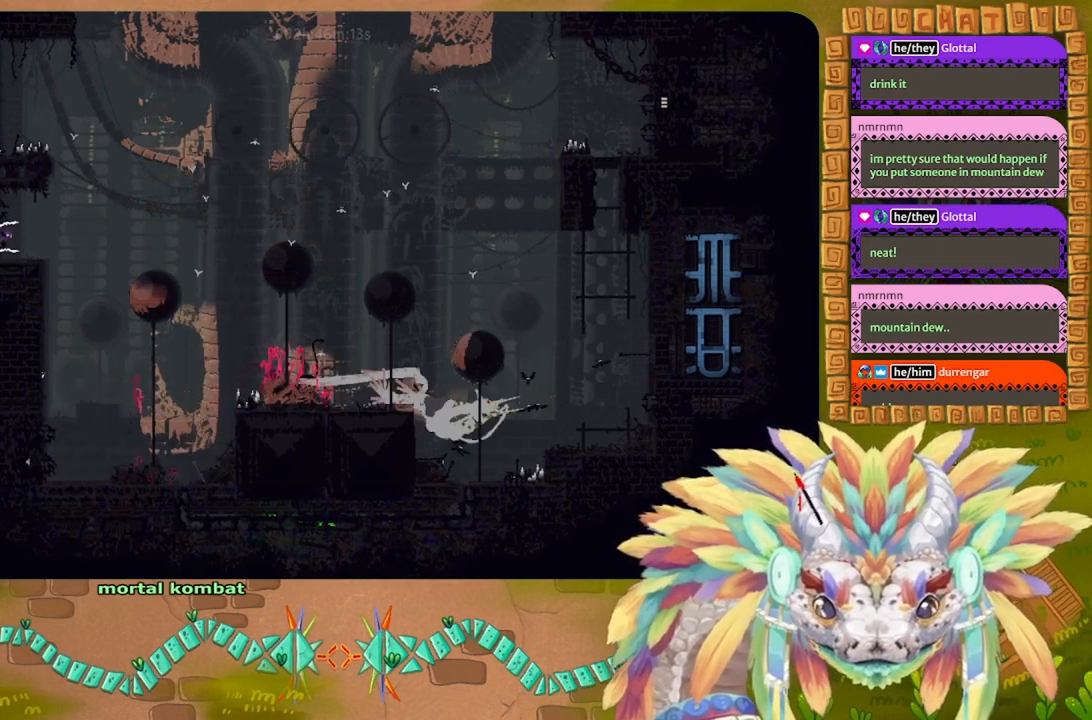
{"keys": ["up"], "events": [[67, "up", "down"], [134, "right", "up"], [300, "up", "up"], [467, "up", "down"]]}
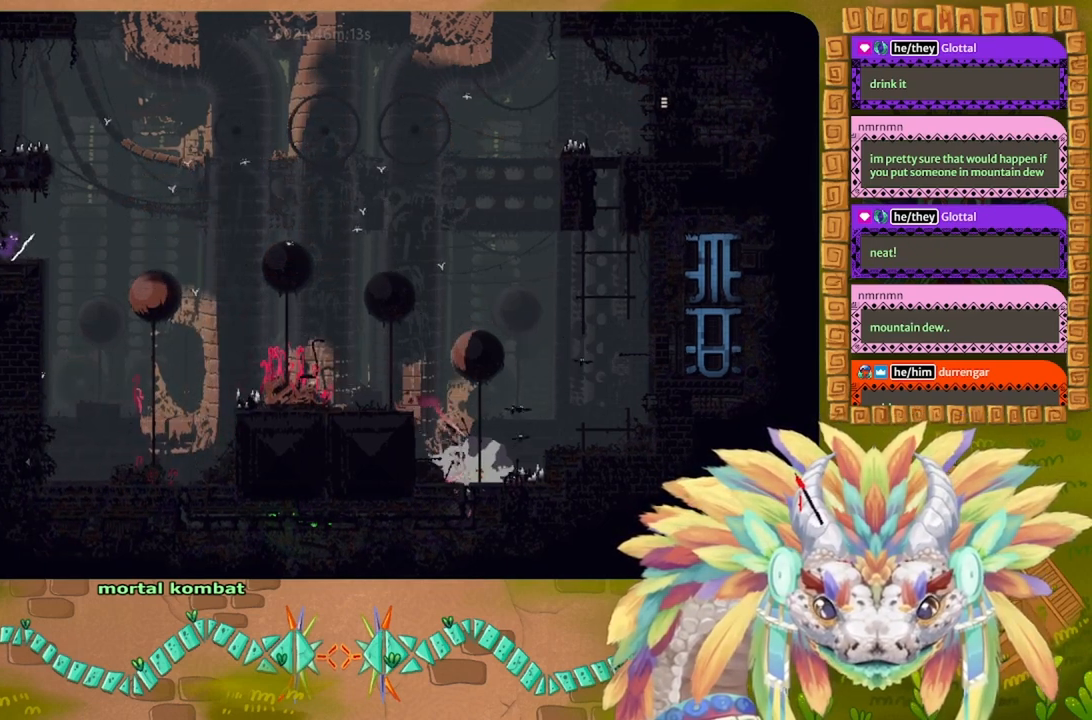
{"keys": ["right"], "events": [[100, "up", "up"], [234, "right", "down"], [334, "right", "up"], [434, "right", "down"]]}
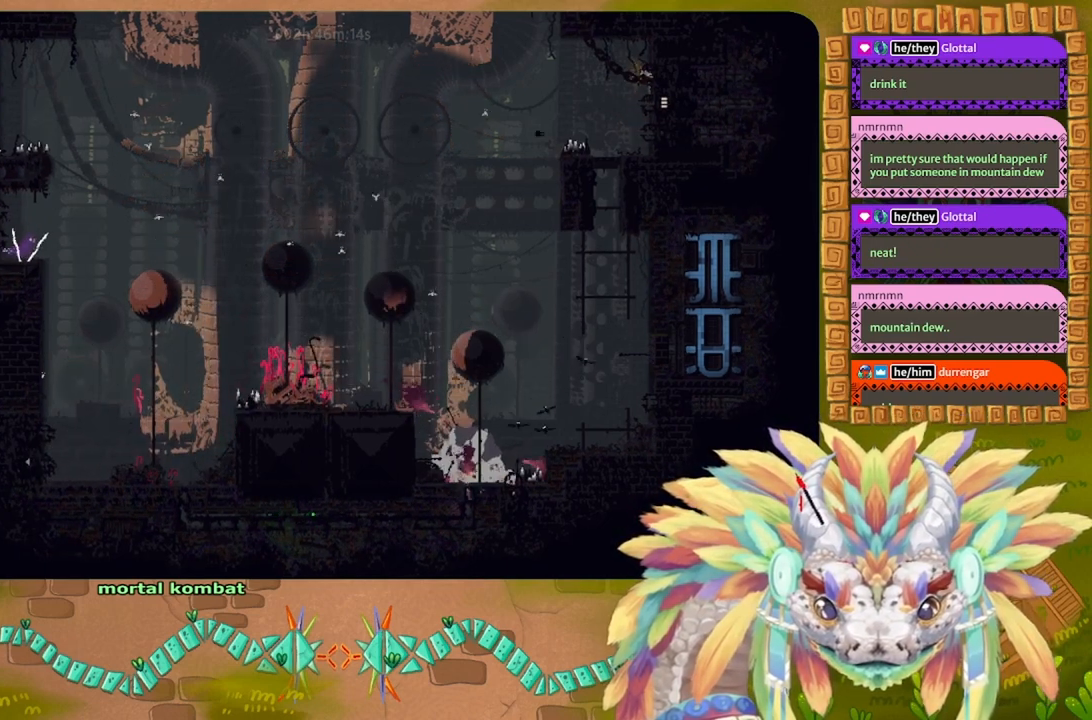
{"keys": ["j", "right"], "events": [[167, "j", "down"]]}
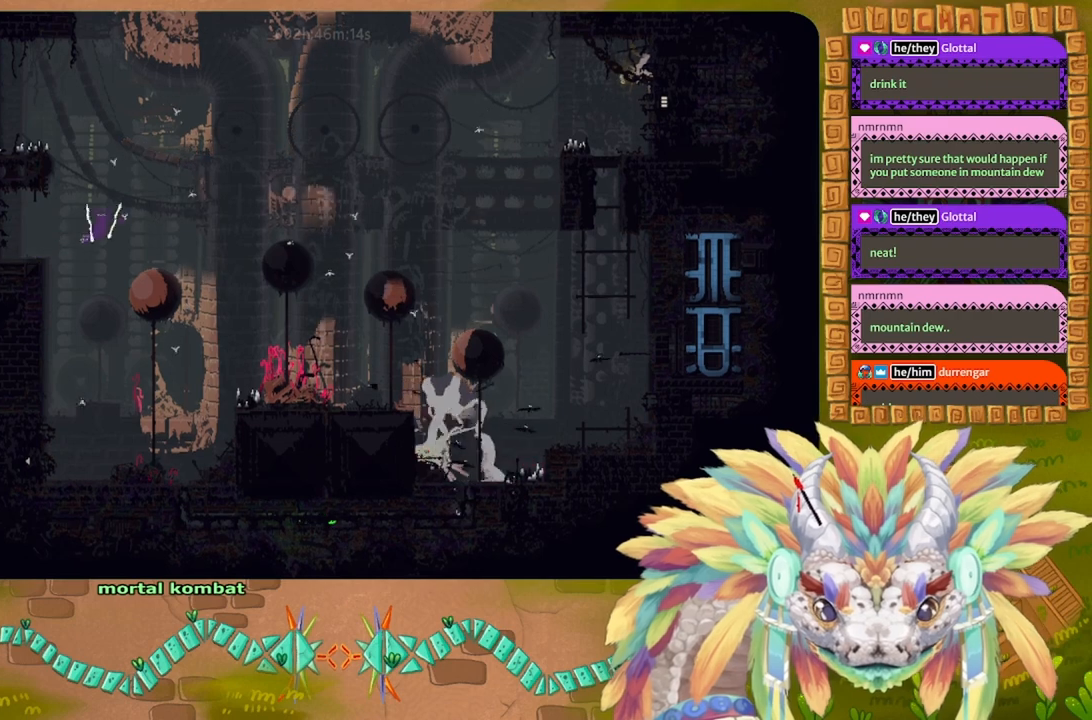
{"keys": ["right"], "events": [[267, "j", "up"]]}
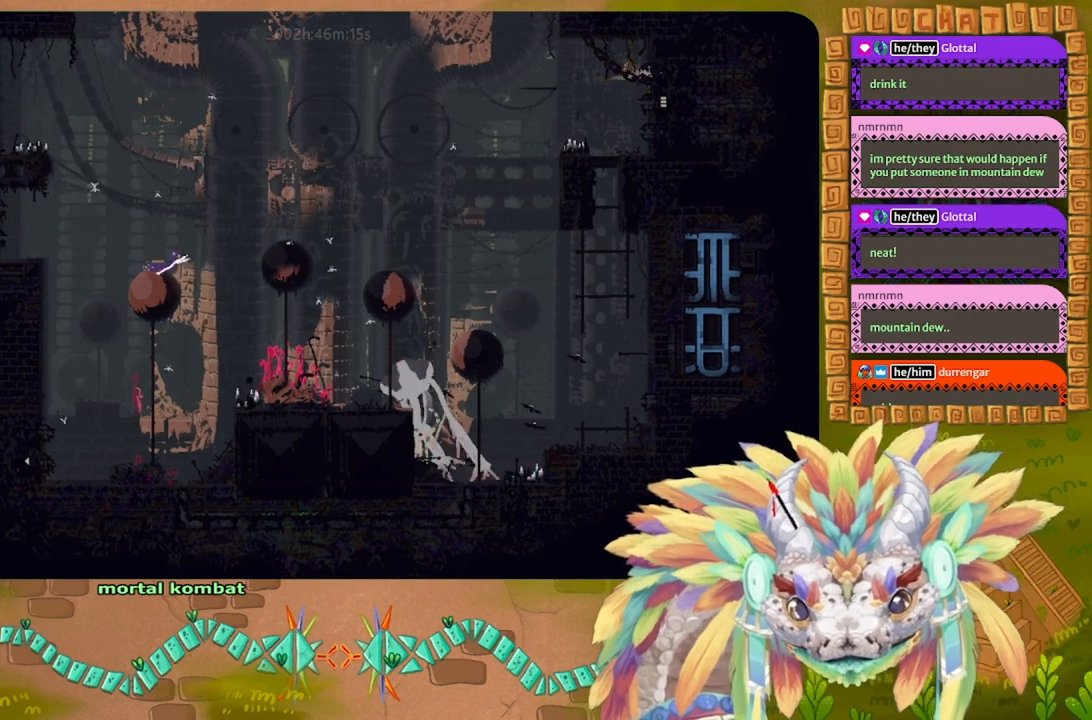
{"keys": ["t"], "events": [[434, "t", "down"], [500, "right", "up"]]}
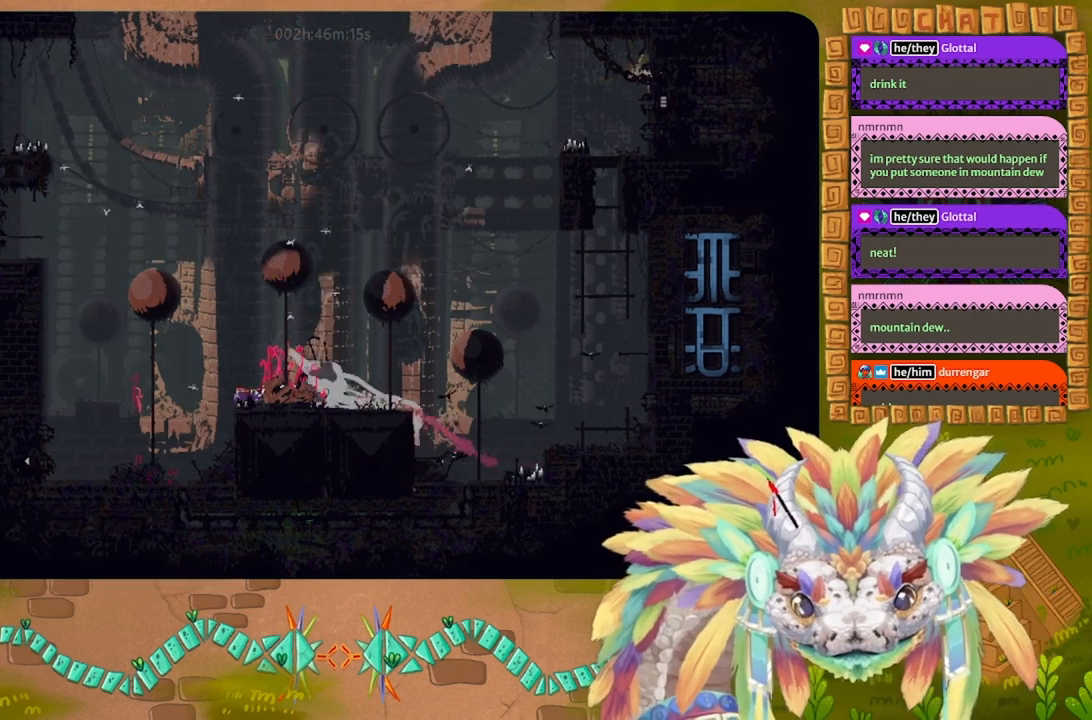
{"keys": ["j", "right"], "events": [[34, "t", "up"], [434, "j", "down"], [500, "right", "down"]]}
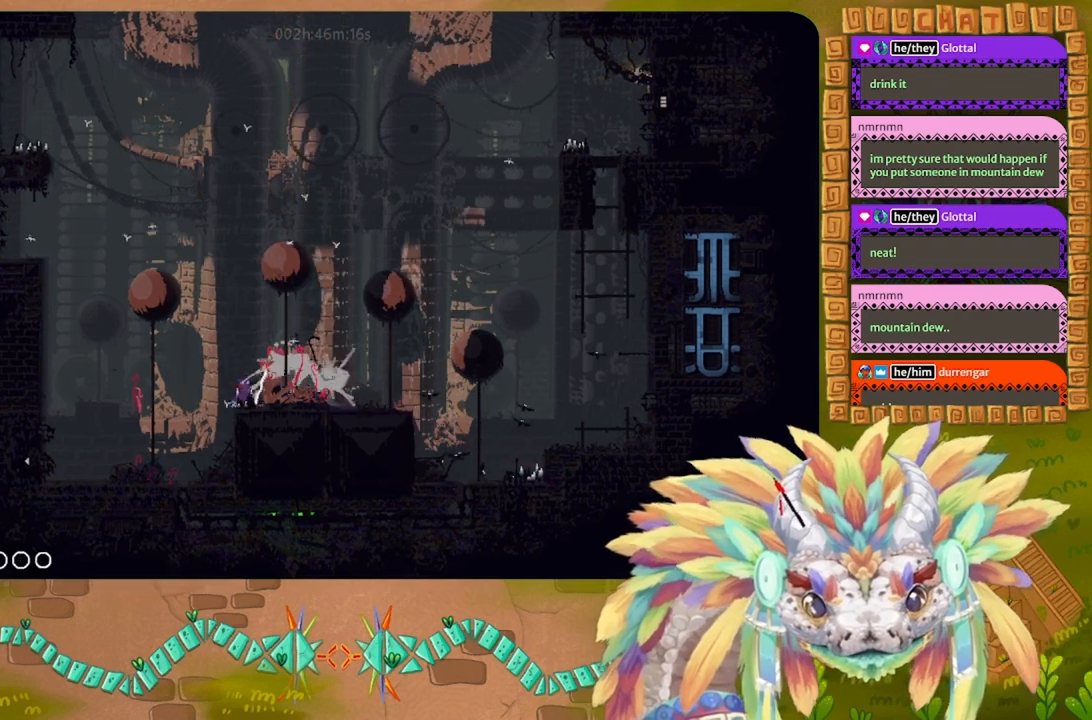
{"keys": ["j"], "events": [[100, "j", "up"], [100, "t", "down"], [234, "t", "up"], [334, "right", "up"], [467, "j", "down"]]}
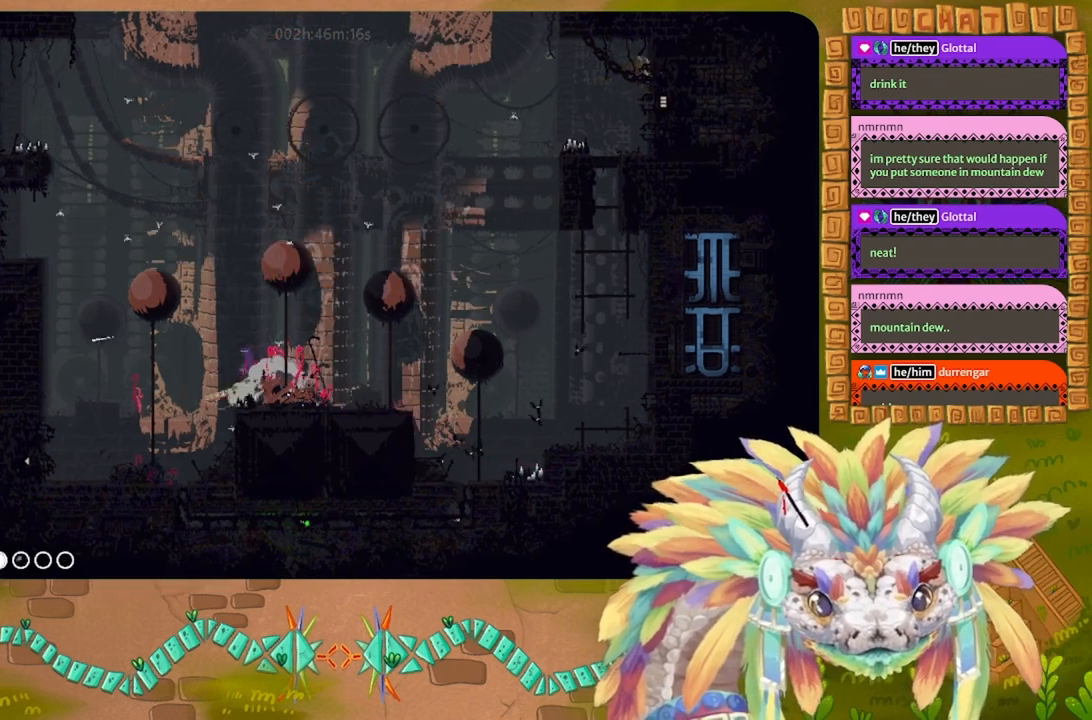
{"keys": ["g", "left", "up"], "events": [[34, "right", "down"], [34, "up", "down"], [67, "g", "down"], [67, "up", "up"], [100, "j", "up"], [134, "up", "down"], [200, "right", "up"], [234, "g", "up"], [267, "left", "down"], [367, "t", "down"], [500, "g", "down"], [500, "t", "up"]]}
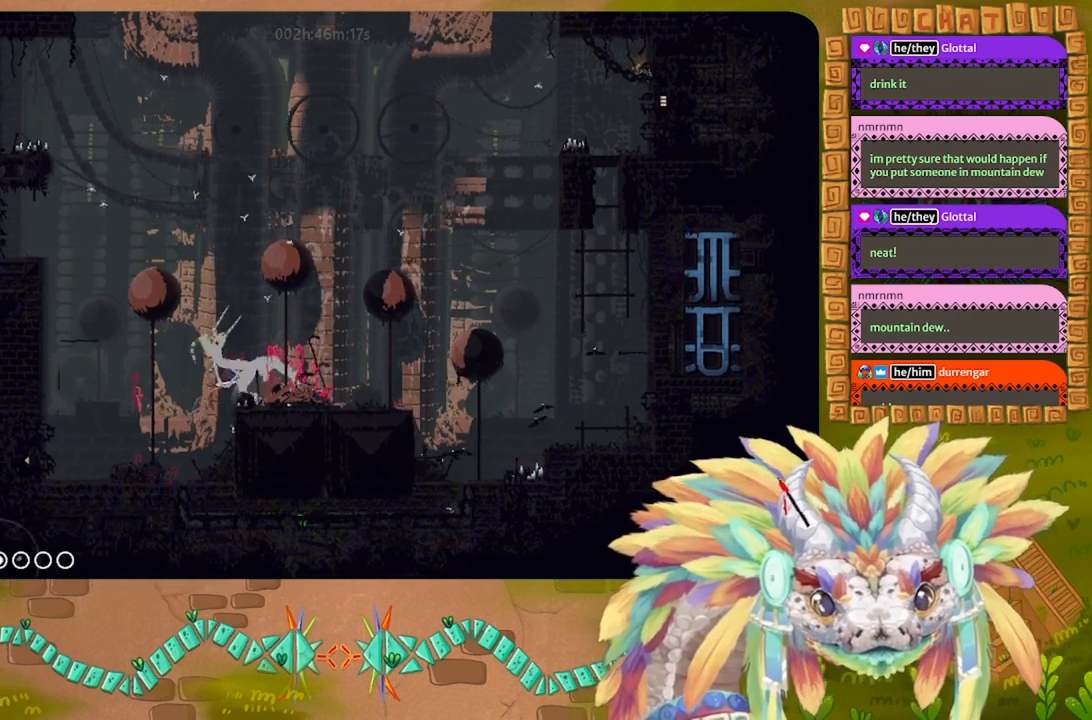
{"keys": ["j", "left"], "events": [[100, "g", "up"], [100, "t", "down"], [100, "up", "up"], [200, "t", "up"], [467, "j", "down"]]}
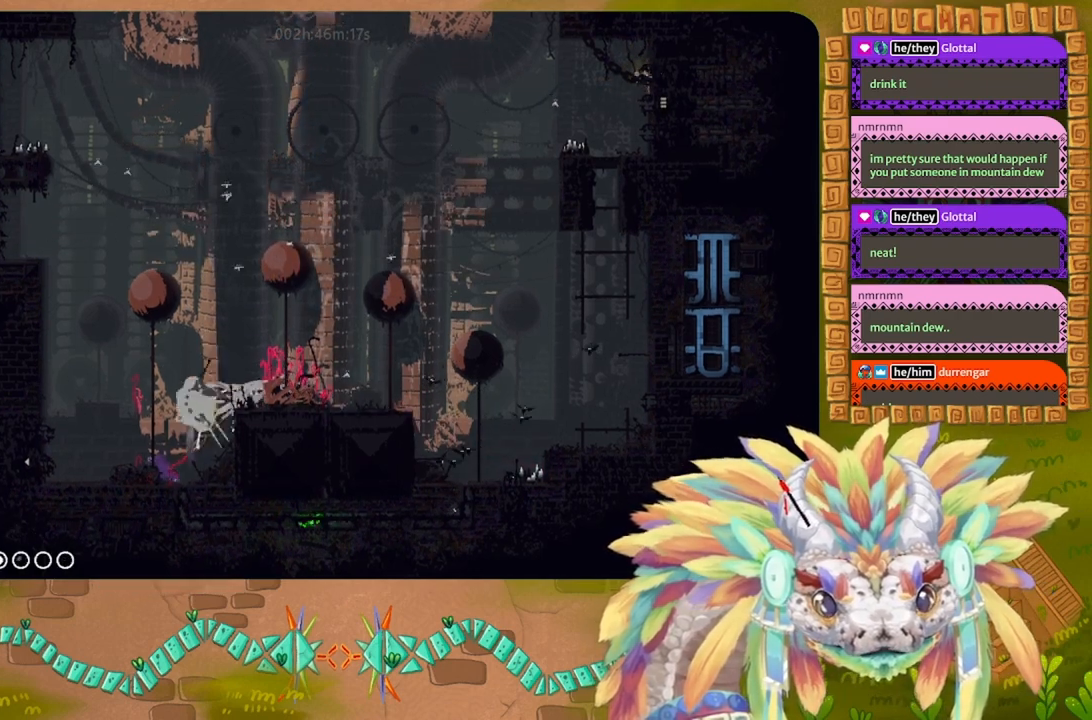
{"keys": ["right"], "events": [[134, "g", "down"], [134, "j", "up"], [300, "g", "up"], [500, "left", "up"], [500, "right", "down"]]}
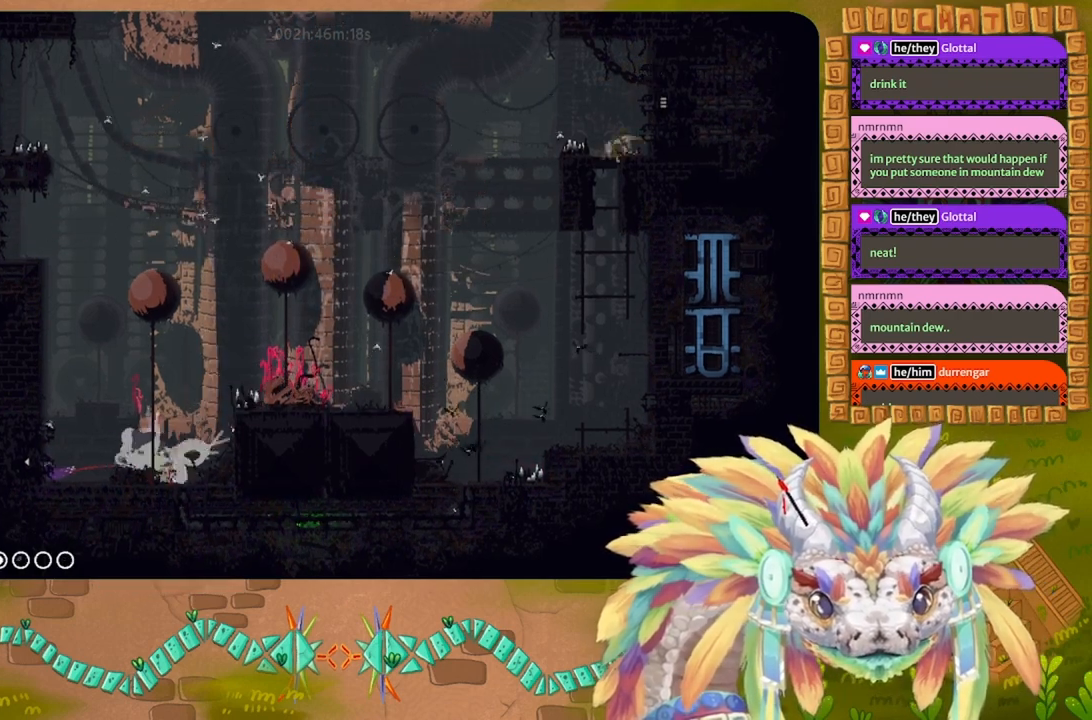
{"keys": ["j", "left"], "events": [[134, "t", "down"], [234, "right", "up"], [267, "t", "up"], [367, "left", "down"], [467, "j", "down"]]}
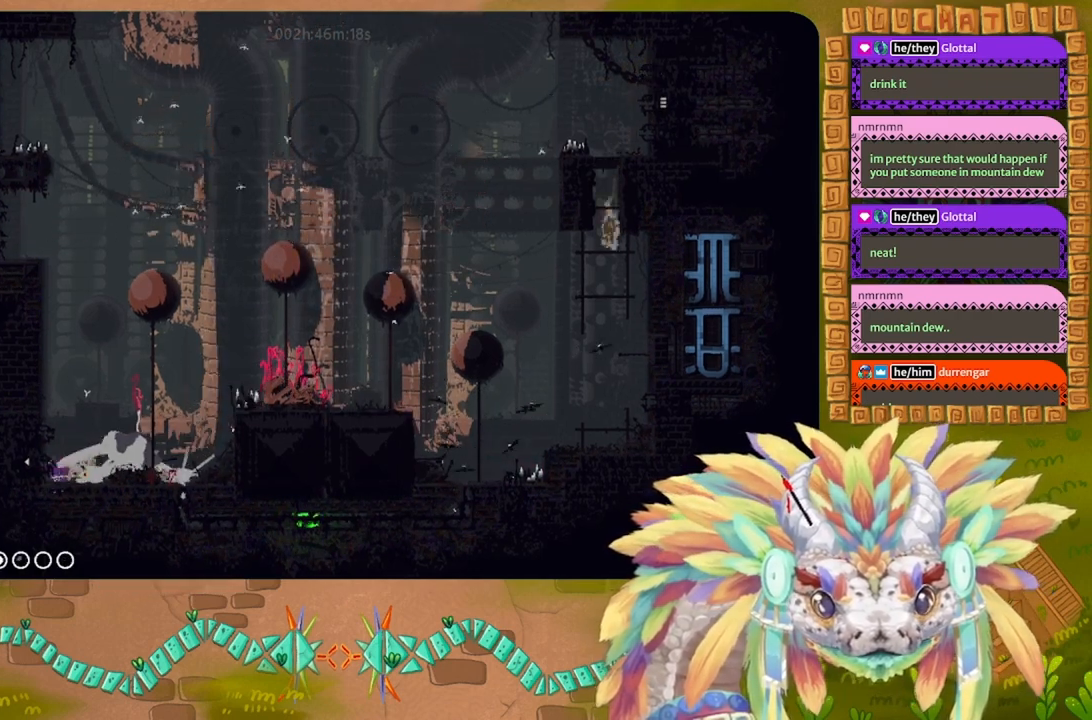
{"keys": ["left"], "events": [[134, "j", "up"]]}